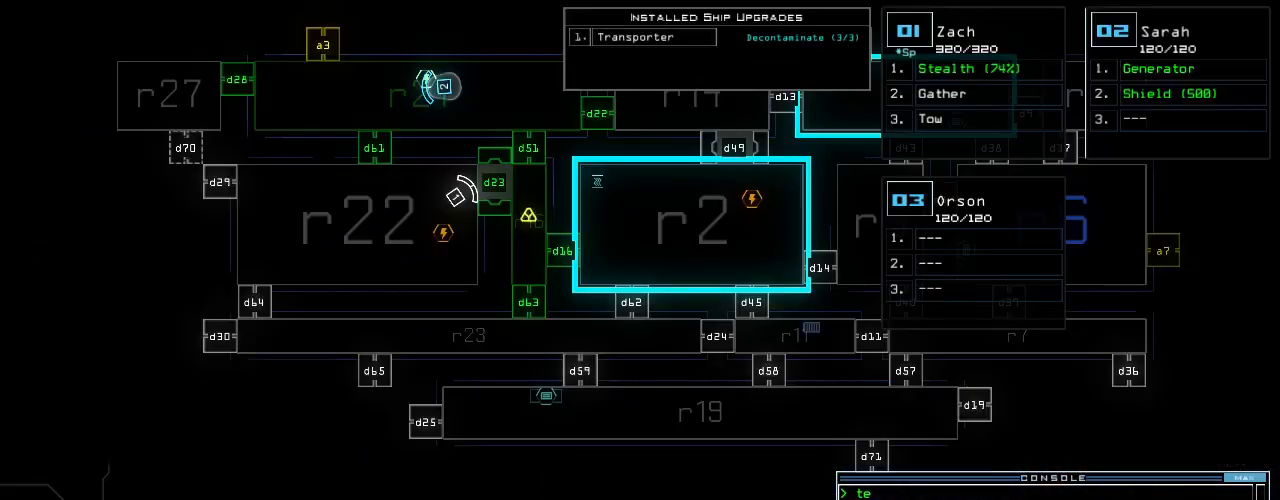
Gameplay with keyboard; each line is a JSON object with the keys held at the frame after it. "events" lists presses ("down") and releases ("up") of ".", "0", "1", "2", "3", "4", "5", "6", "7", "8", "9", "a", "b", "backspace", "c", "caps_lock", "comma", "ctrl_l", "ctrl_r", "d", "down", "e", "equals", "escape", "f", "f5", "g", "h", "i", "j", "k", "l", "left", "m", "minus", "n", "o", "p", "q", "quote", "r", "return", "right", "s", "semicolon", "shift_l", "shift_r", "space", "t", "tab", "tilde", "u", "up", "v", "w", "x", "y" and "z" between this image and that frame as [ms after this image, input, new state], when the widget could be followed in between. No other keys are recorded. Mouse input is not recorded.
{"keys": [], "events": []}
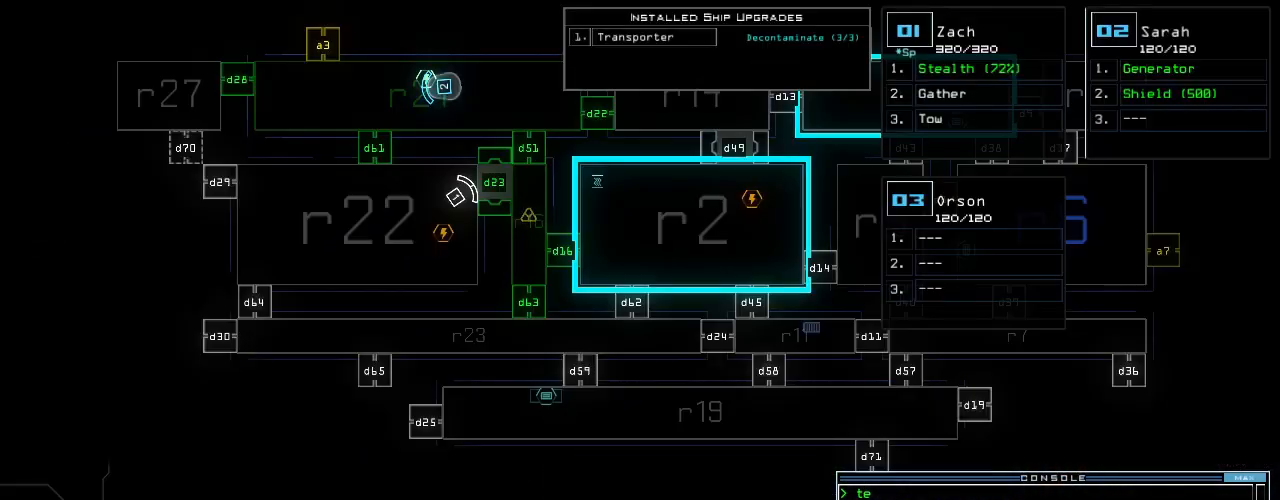
{"keys": [], "events": [[200, "space", "down"], [260, "space", "up"]]}
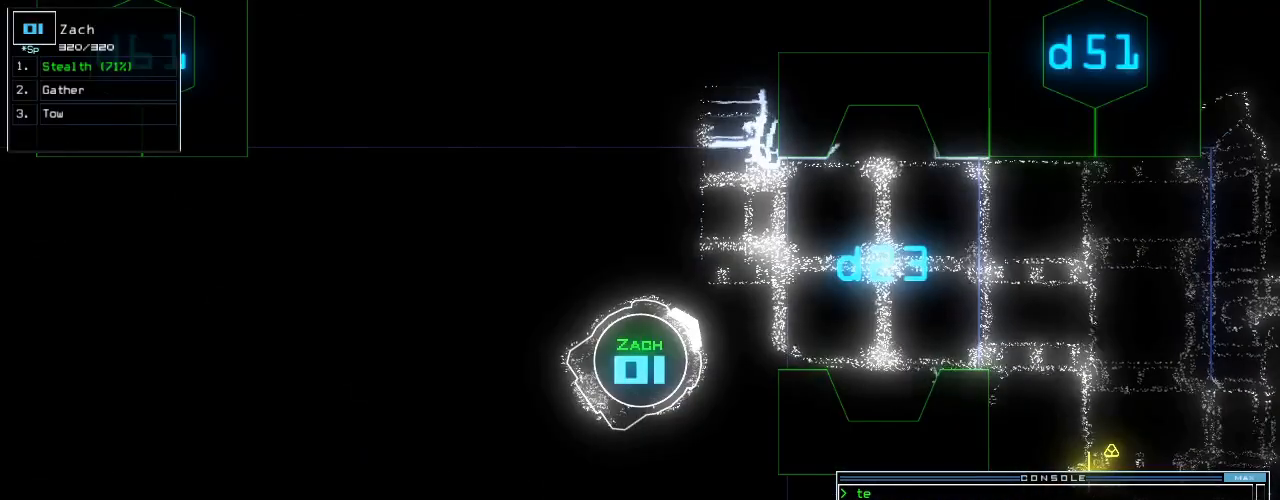
{"keys": [], "events": []}
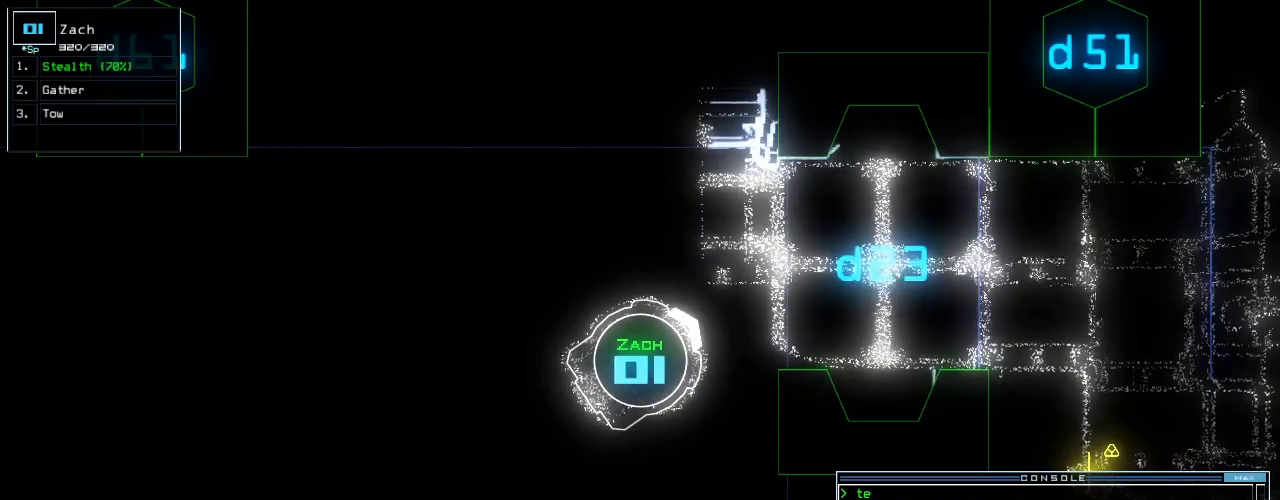
{"keys": [], "events": []}
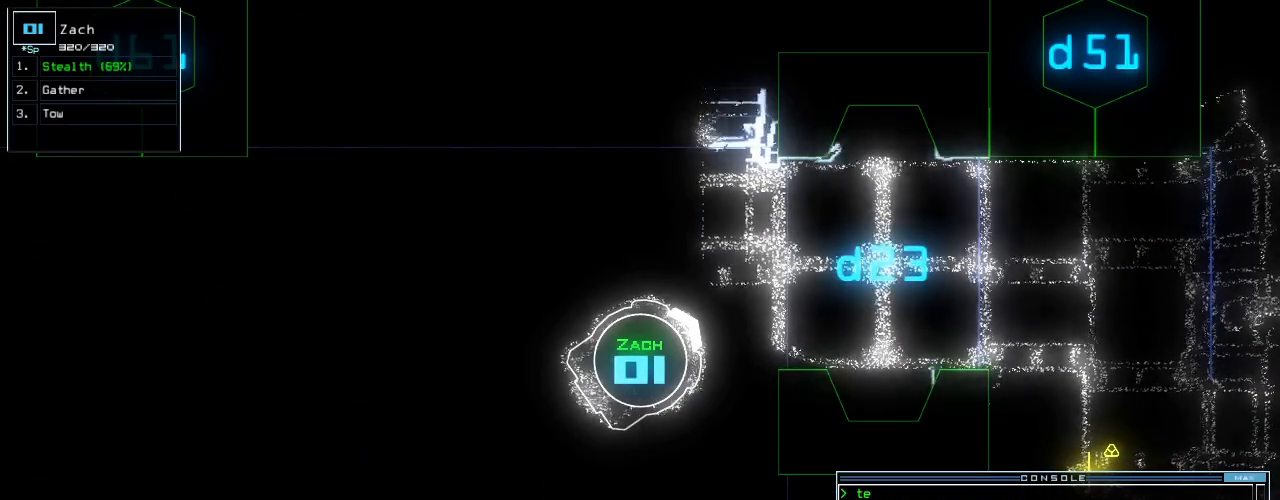
{"keys": [], "events": []}
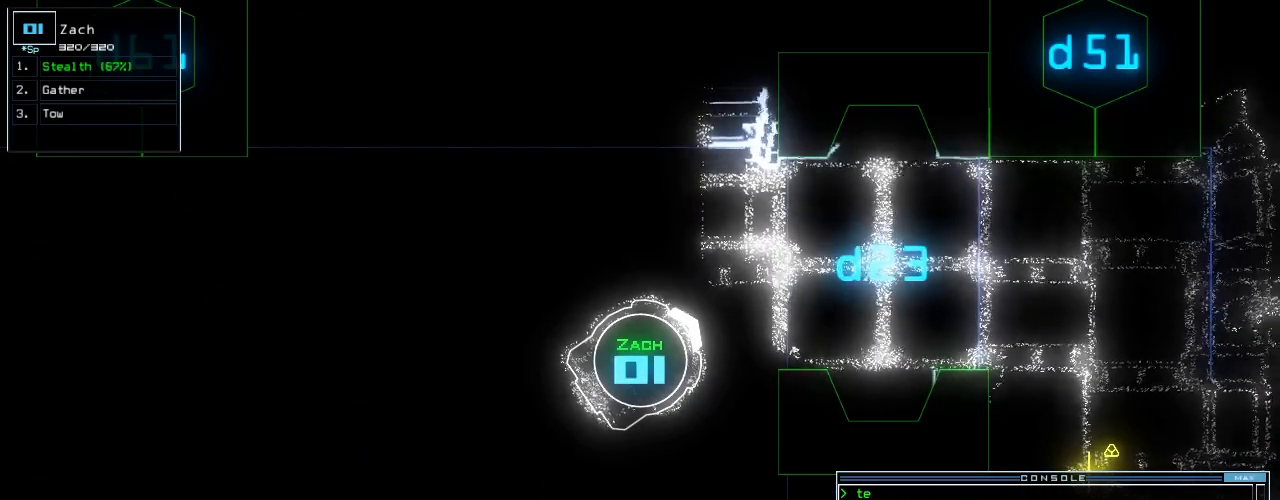
{"keys": [], "events": []}
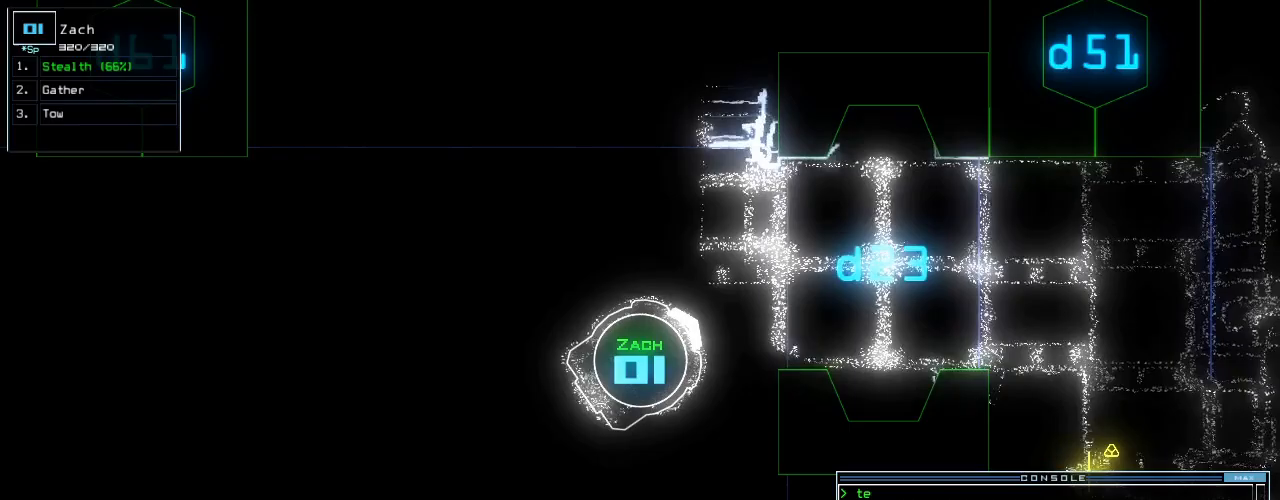
{"keys": [], "events": []}
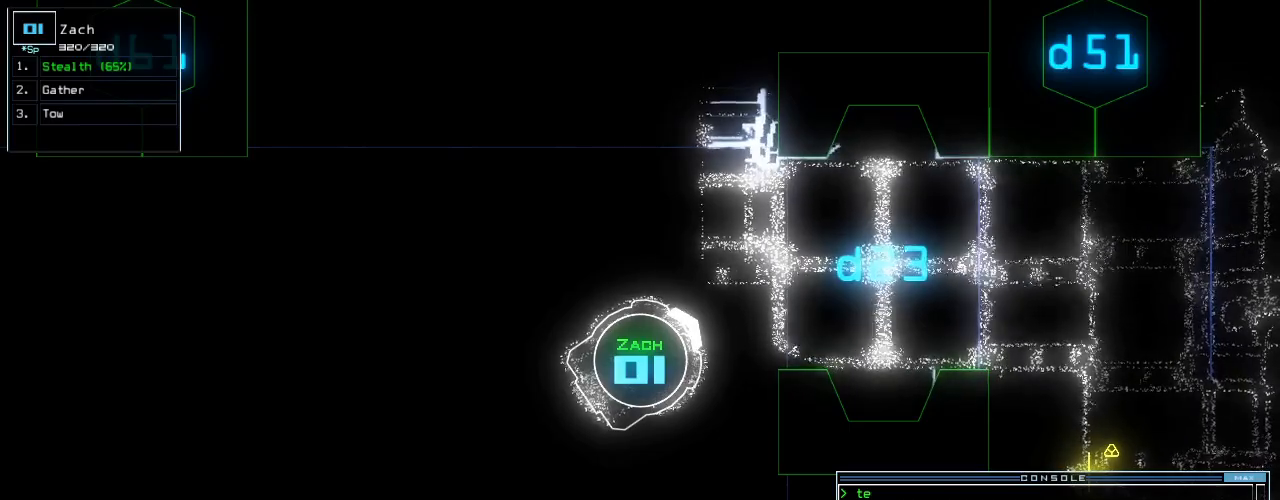
{"keys": [], "events": []}
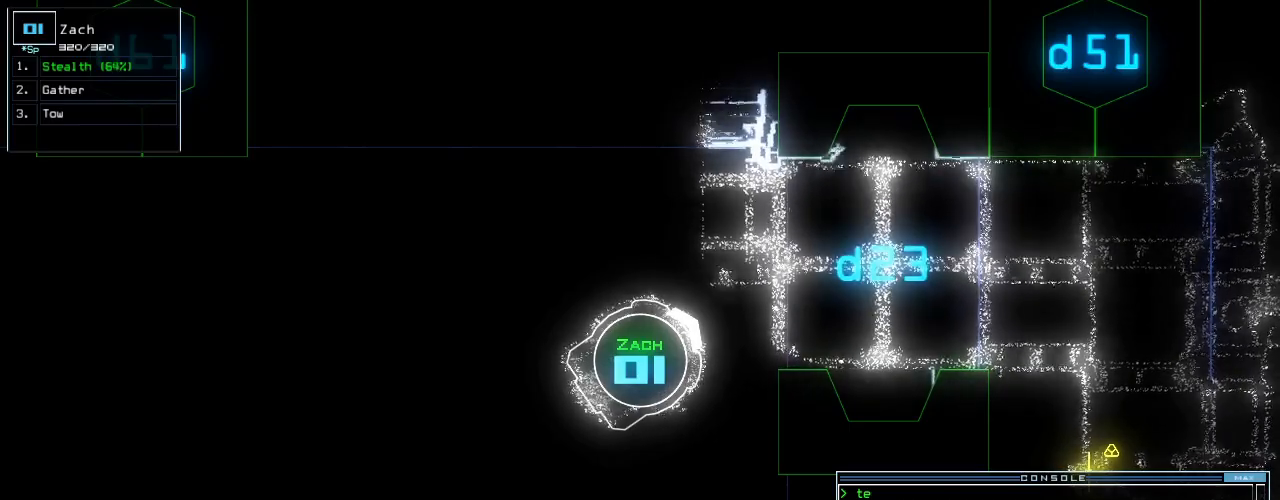
{"keys": [], "events": []}
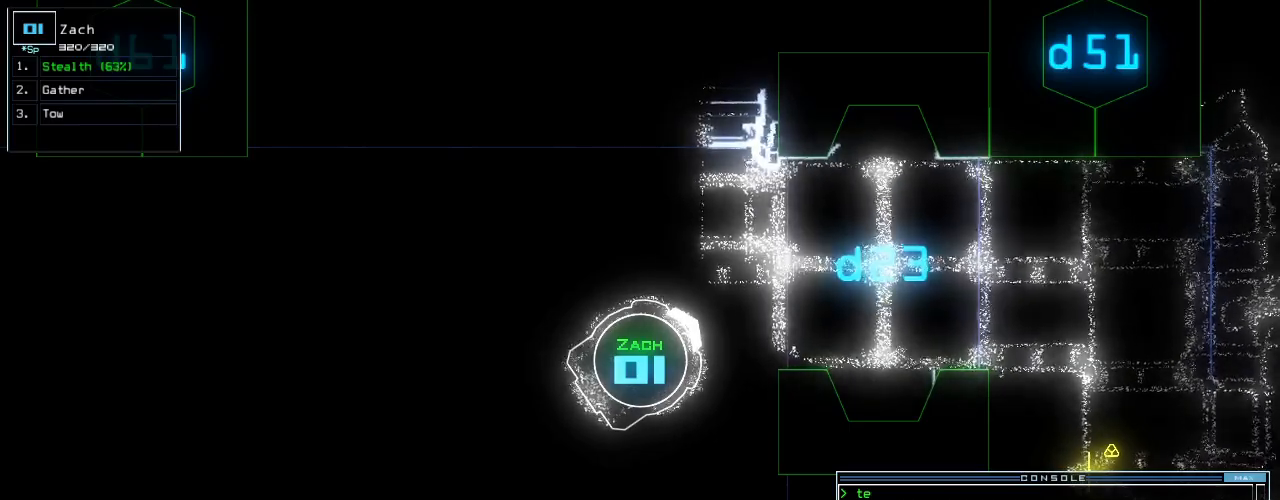
{"keys": [], "events": []}
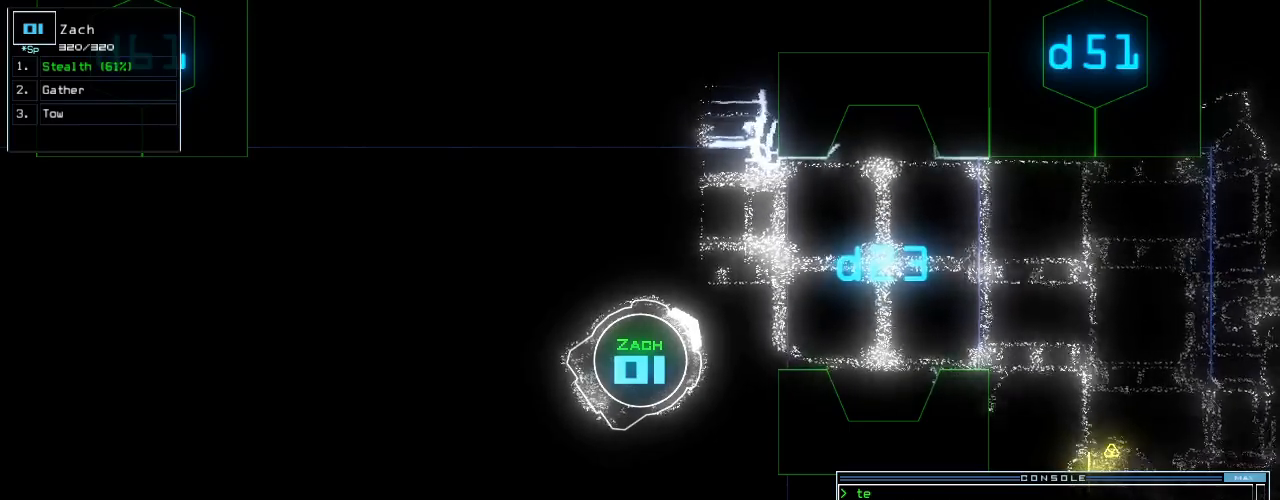
{"keys": [], "events": []}
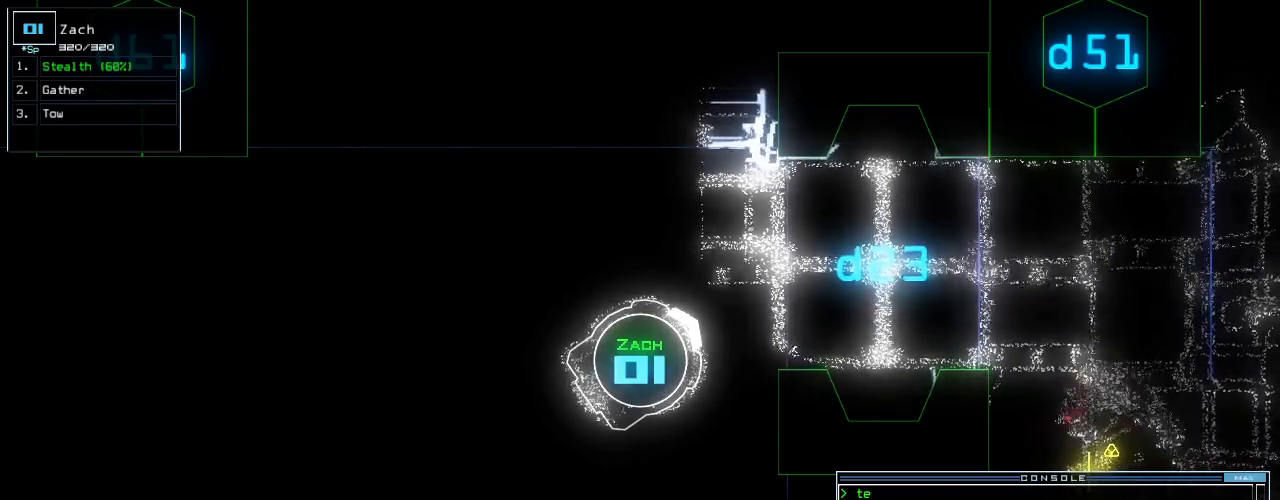
{"keys": ["down", "left"], "events": [[60, "down", "down"], [200, "left", "down"]]}
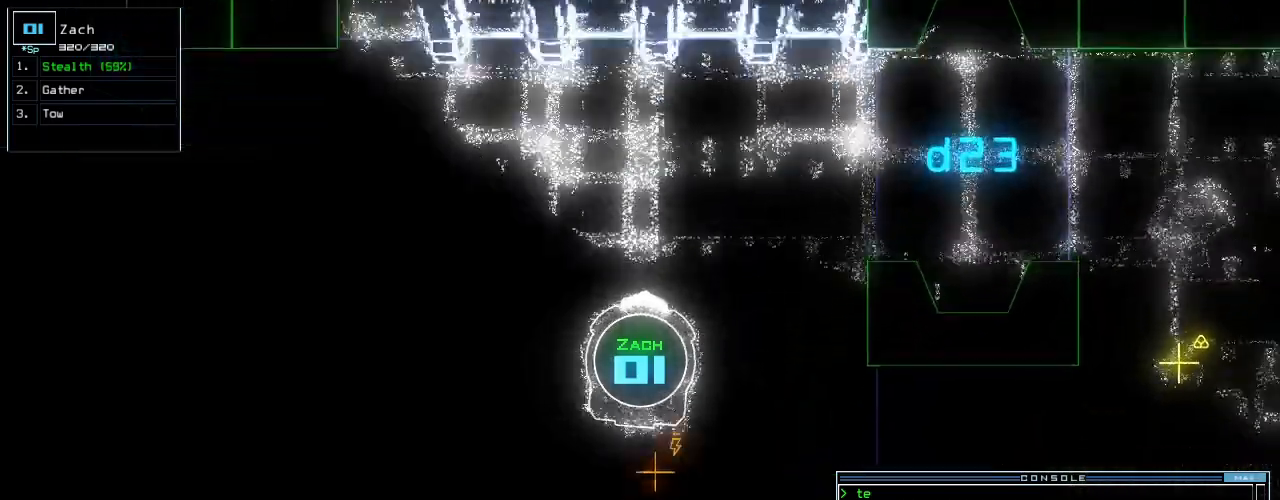
{"keys": ["down"], "events": [[200, "left", "up"], [320, "right", "down"], [440, "right", "up"]]}
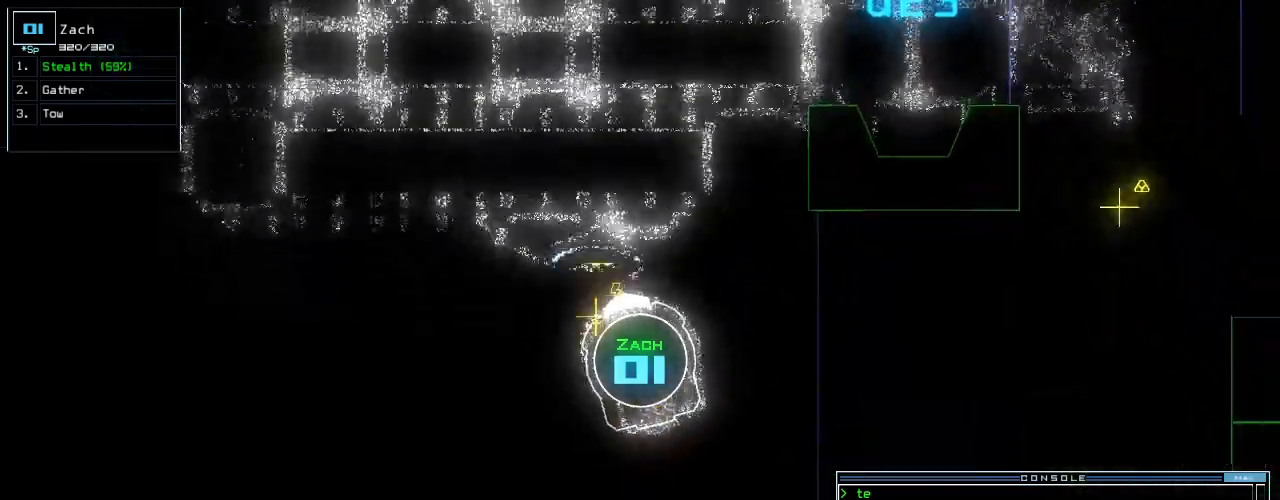
{"keys": [], "events": [[40, "right", "down"], [160, "right", "up"], [200, "down", "up"]]}
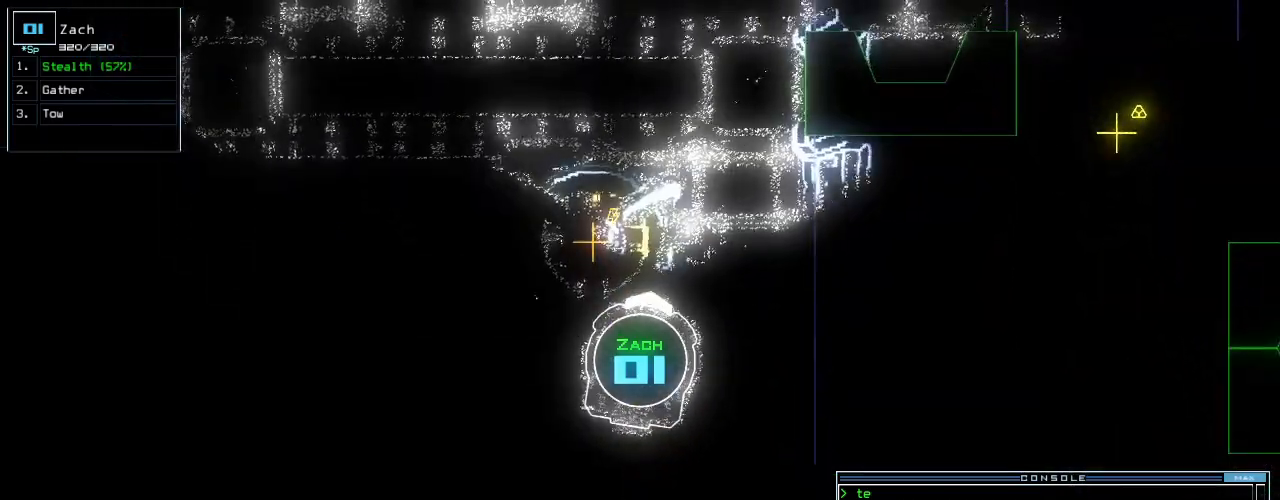
{"keys": ["right"], "events": [[500, "right", "down"]]}
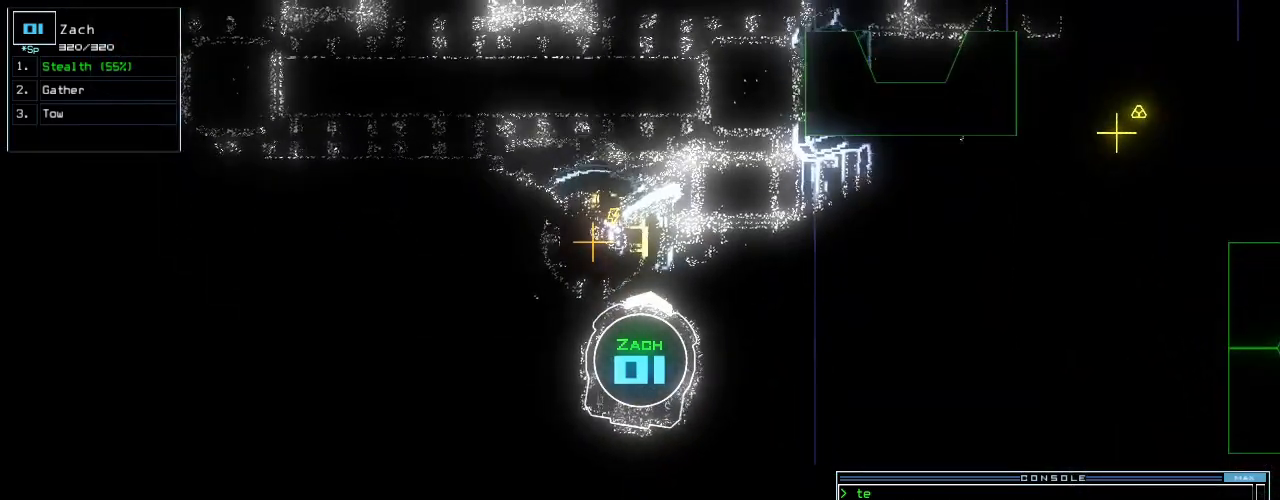
{"keys": [], "events": [[20, "up", "down"], [220, "right", "up"], [240, "left", "down"], [400, "up", "up"], [420, "left", "up"]]}
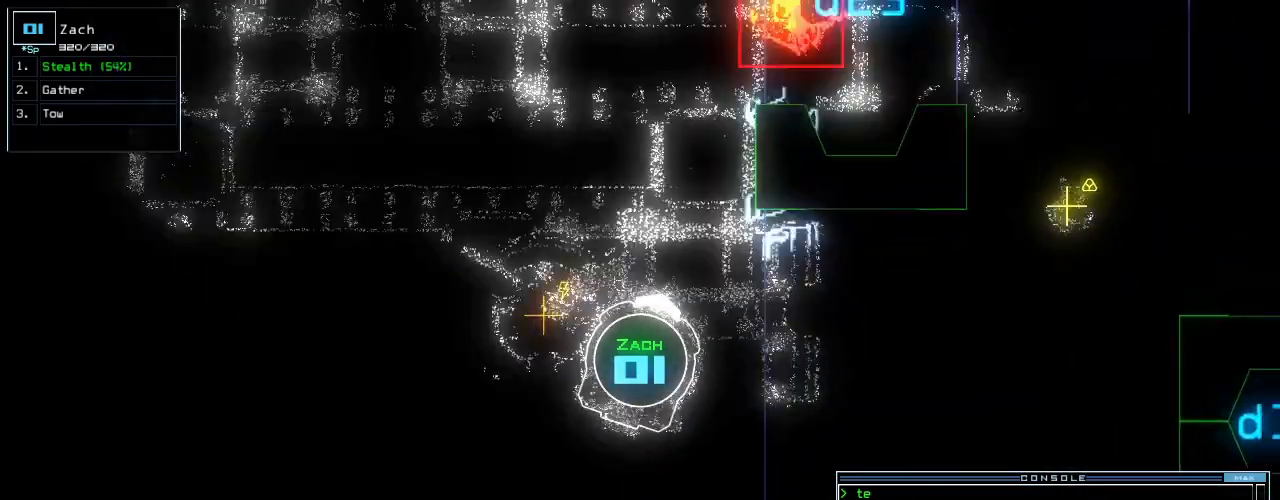
{"keys": [], "events": []}
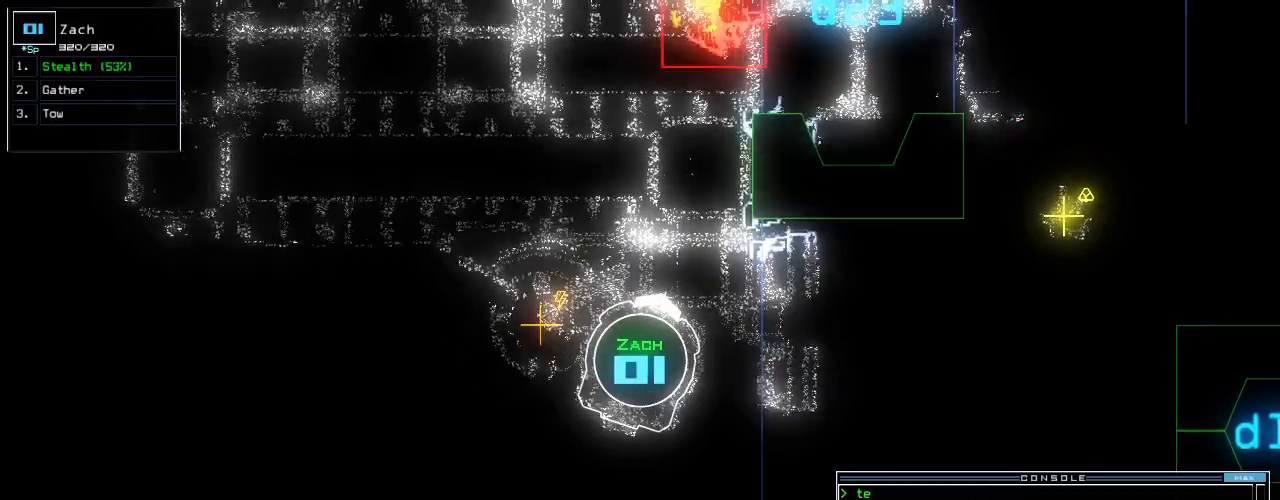
{"keys": [], "events": []}
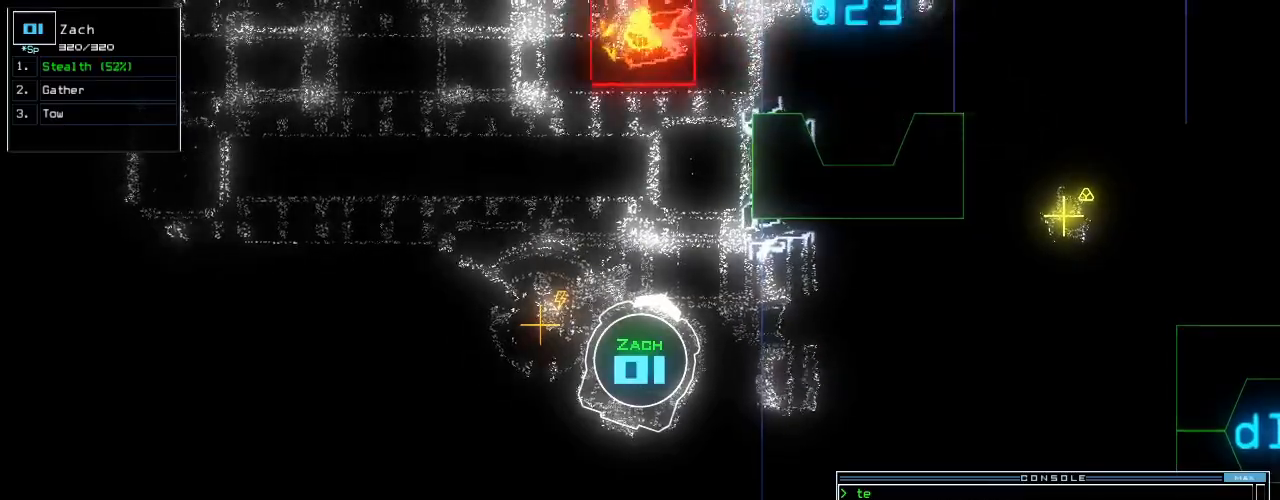
{"keys": [], "events": []}
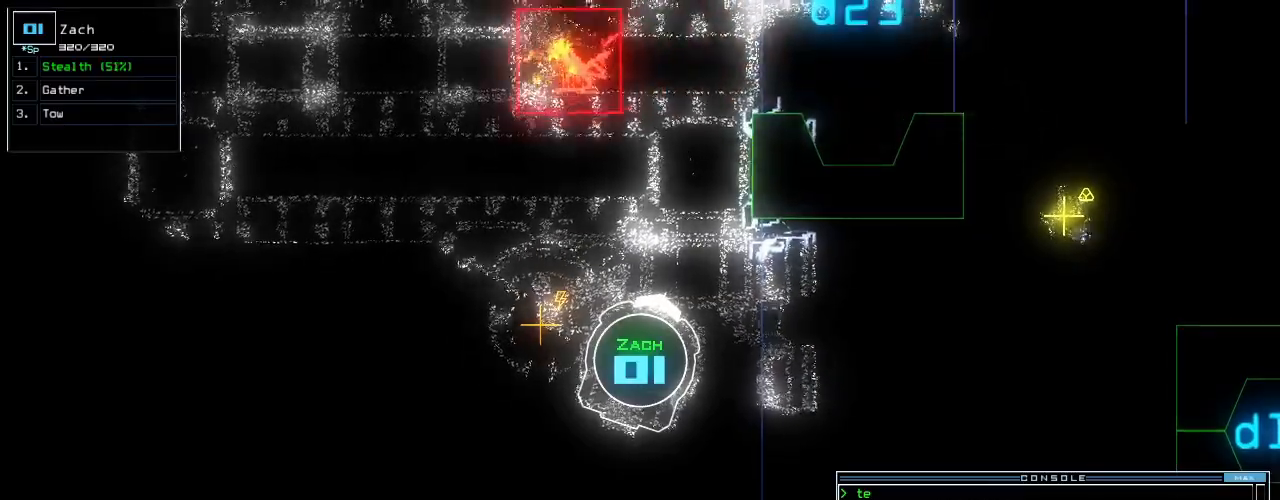
{"keys": ["up"], "events": [[240, "up", "down"]]}
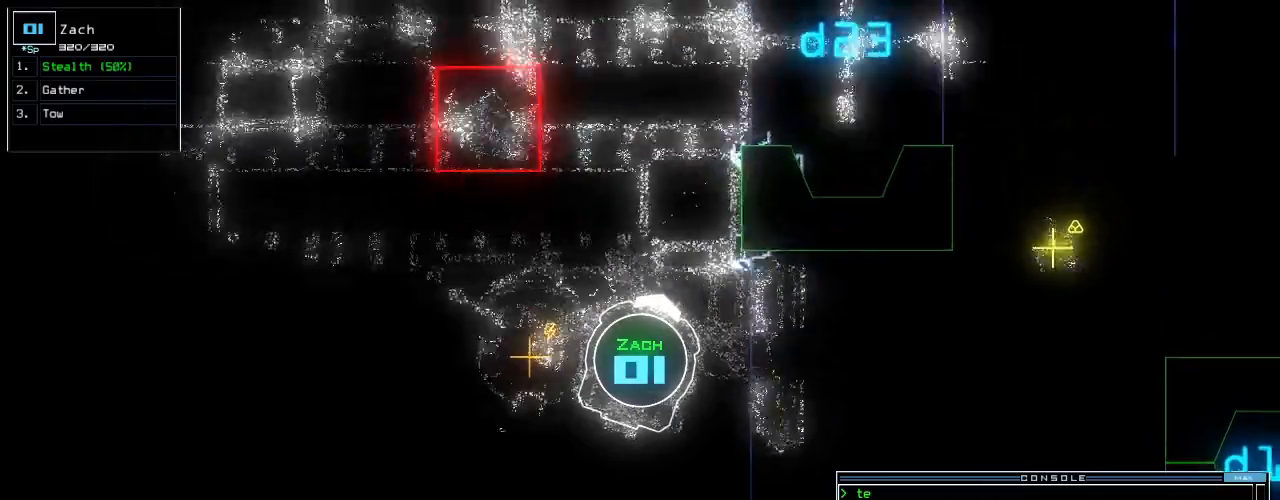
{"keys": ["left", "up"], "events": [[20, "left", "down"], [80, "left", "up"], [460, "left", "down"]]}
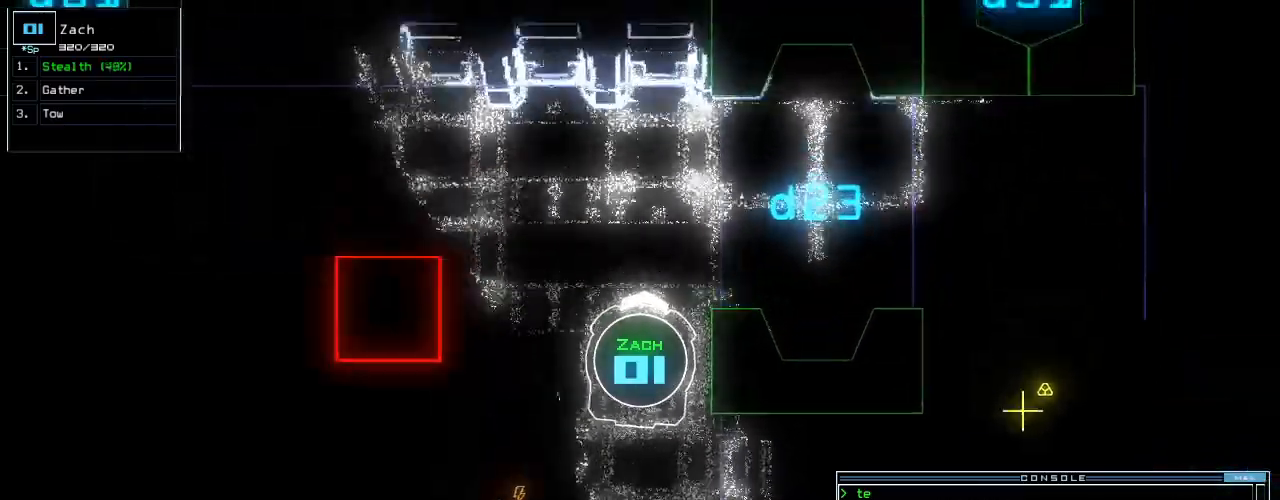
{"keys": ["down", "left"], "events": [[280, "up", "up"], [380, "down", "down"]]}